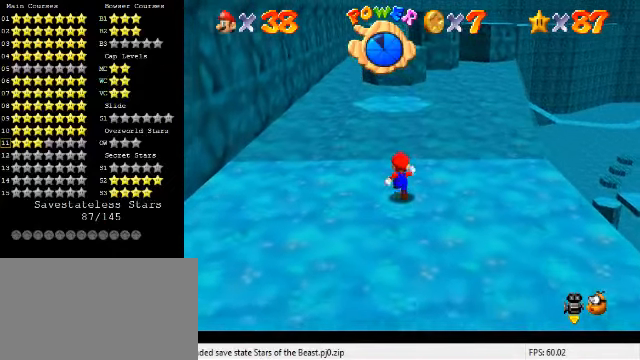
Gameplay with keyboard; each line is a JSON object with the keys held at the frame after it. "events" lists presses ("down") and releases ("up") of "a", "c", "ctrl", "d", "down", "left", "return", "right", "s", "shift", "up", "w", "x" and "y" between this image and that frame as [ms after this image, input, new state], when the widget could be followed in between. No other keys are recorded. Mouse input is not recorded.
{"keys": ["shift", "up", "y"], "events": [[167, "y", "down"], [234, "shift", "down"], [367, "right", "down"], [434, "right", "up"]]}
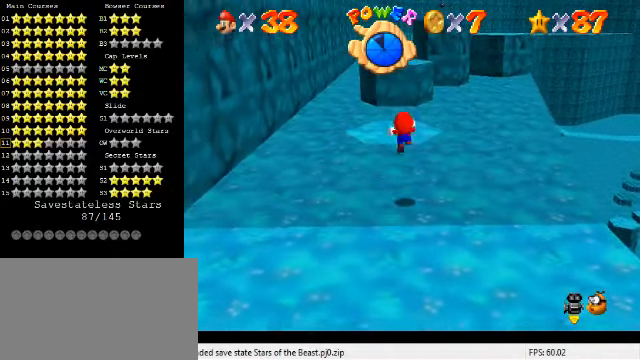
{"keys": ["y"], "events": [[67, "shift", "up"], [300, "up", "up"]]}
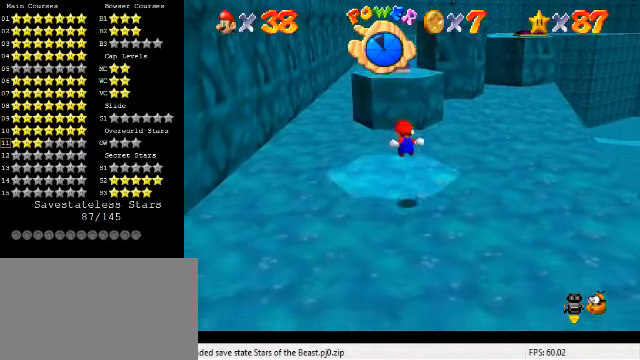
{"keys": ["left", "shift", "up", "y"], "events": [[100, "left", "down"], [167, "up", "down"], [267, "left", "up"], [334, "shift", "down"], [400, "left", "down"]]}
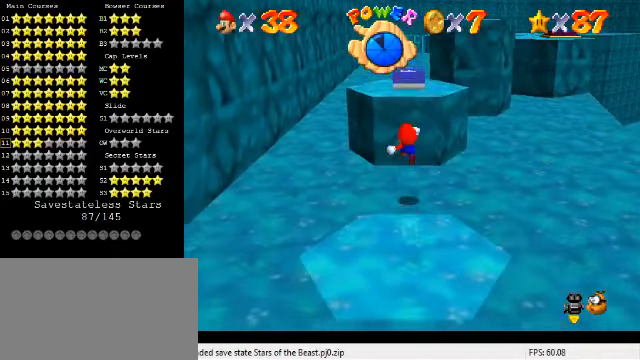
{"keys": [], "events": [[67, "left", "up"], [67, "shift", "up"], [100, "up", "up"], [134, "y", "up"]]}
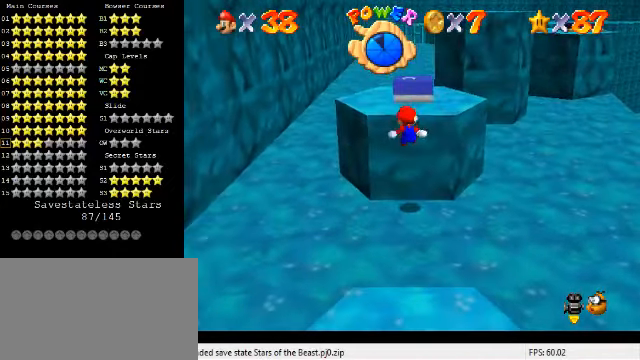
{"keys": ["up"], "events": [[134, "shift", "down"], [134, "up", "down"], [267, "shift", "up"], [334, "a", "down"], [467, "a", "up"]]}
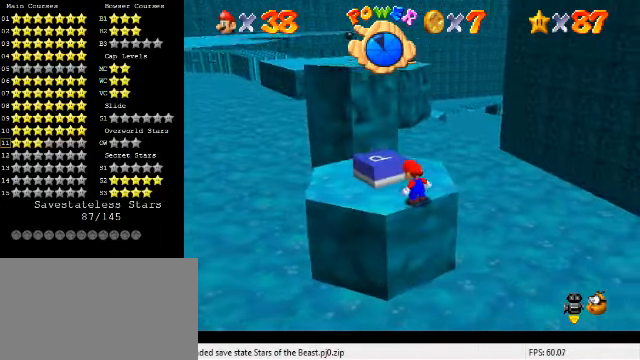
{"keys": ["left", "up"], "events": [[100, "left", "down"], [300, "shift", "down"], [500, "shift", "up"]]}
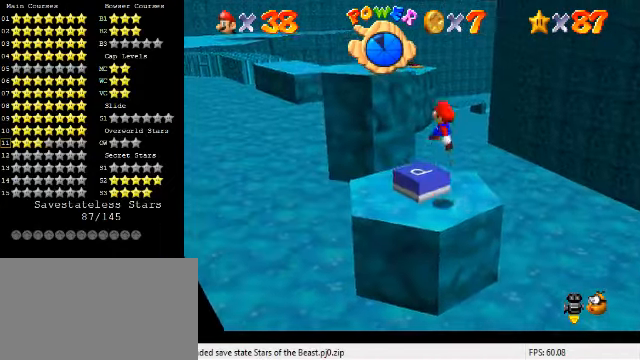
{"keys": [], "events": [[34, "left", "up"], [67, "up", "up"], [267, "y", "down"], [300, "shift", "down"], [500, "shift", "up"], [500, "y", "up"]]}
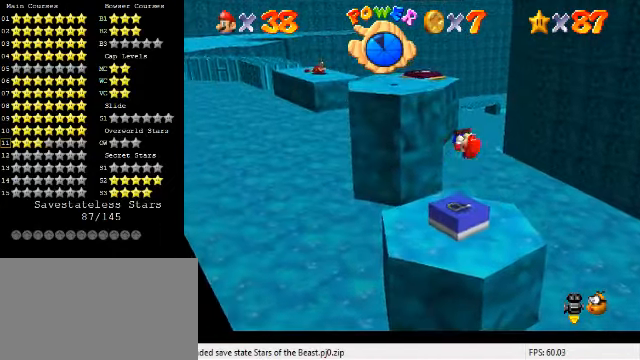
{"keys": [], "events": [[167, "c", "down"], [234, "right", "down"], [234, "s", "down"], [334, "right", "up"], [367, "c", "up"], [400, "s", "up"]]}
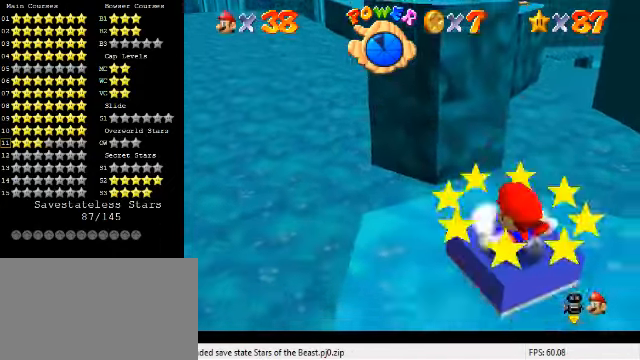
{"keys": ["down"], "events": [[167, "up", "down"], [300, "up", "up"], [334, "shift", "down"], [400, "down", "down"], [500, "shift", "up"]]}
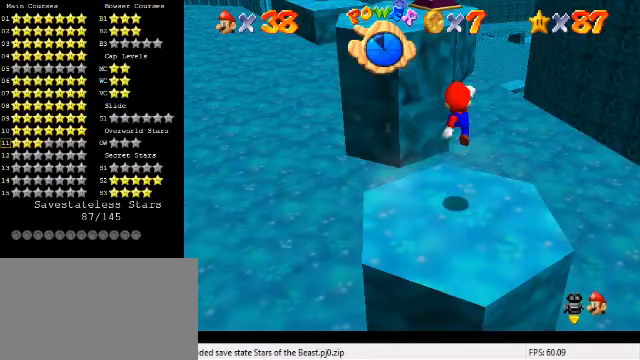
{"keys": [], "events": [[300, "right", "down"], [333, "right", "up"], [433, "down", "up"]]}
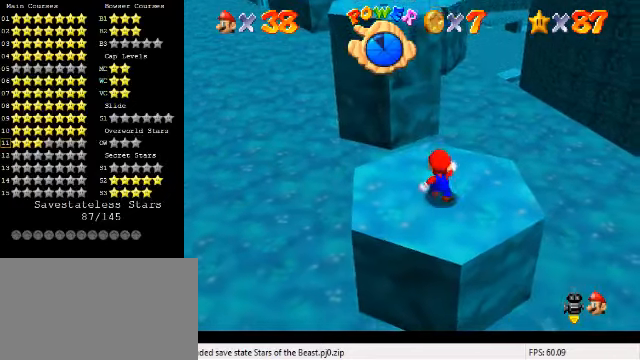
{"keys": [], "events": [[100, "left", "down"], [133, "left", "up"]]}
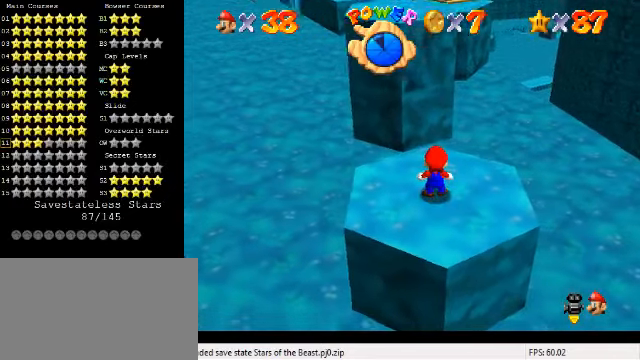
{"keys": ["down", "shift"], "events": [[33, "up", "down"], [133, "shift", "down"], [133, "up", "up"], [200, "down", "down"]]}
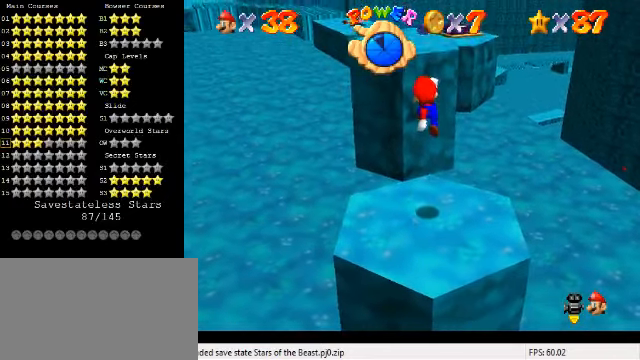
{"keys": [], "events": [[33, "shift", "up"], [133, "right", "down"], [267, "right", "up"], [433, "down", "up"]]}
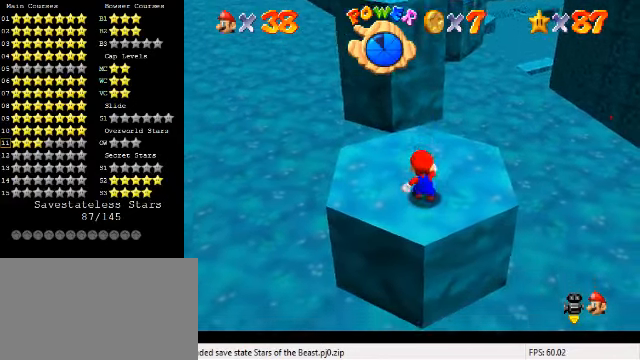
{"keys": ["up"], "events": [[133, "up", "down"], [267, "shift", "down"], [300, "shift", "up"], [400, "right", "down"], [433, "right", "up"]]}
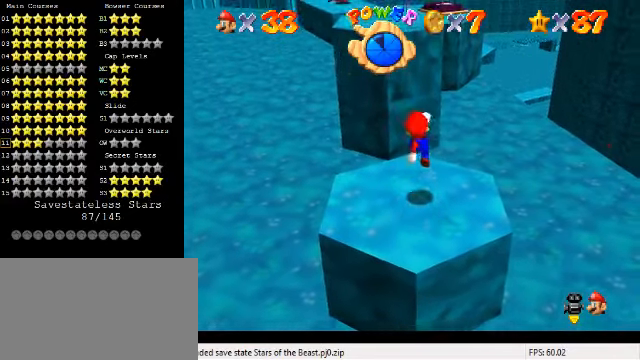
{"keys": ["shift", "up"], "events": [[300, "shift", "down"]]}
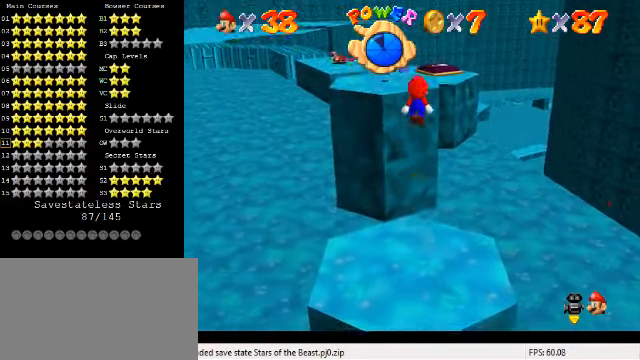
{"keys": ["ctrl"], "events": [[167, "up", "up"], [267, "down", "down"], [333, "shift", "up"], [433, "ctrl", "down"], [433, "down", "up"]]}
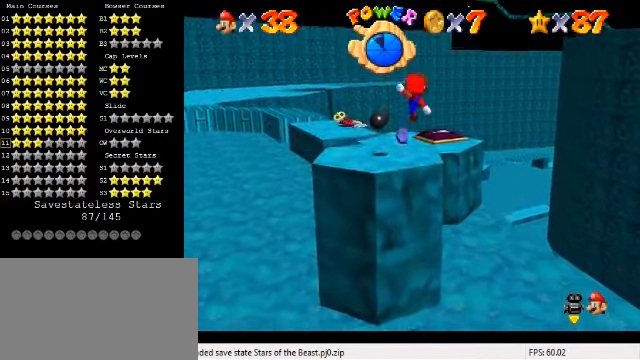
{"keys": ["down", "shift"], "events": [[33, "up", "down"], [67, "ctrl", "up"], [267, "right", "down"], [300, "up", "up"], [400, "down", "down"], [400, "right", "up"], [500, "shift", "down"]]}
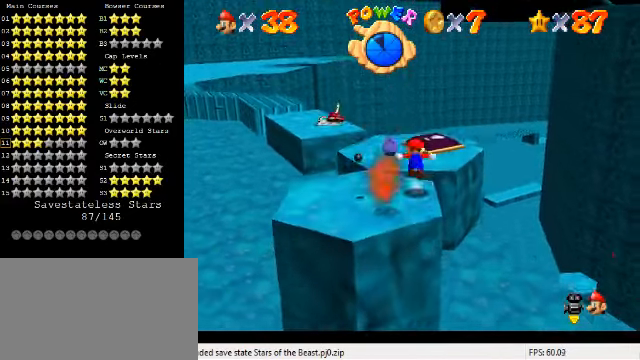
{"keys": ["ctrl", "down", "left"], "events": [[167, "left", "down"], [267, "shift", "up"], [400, "ctrl", "down"]]}
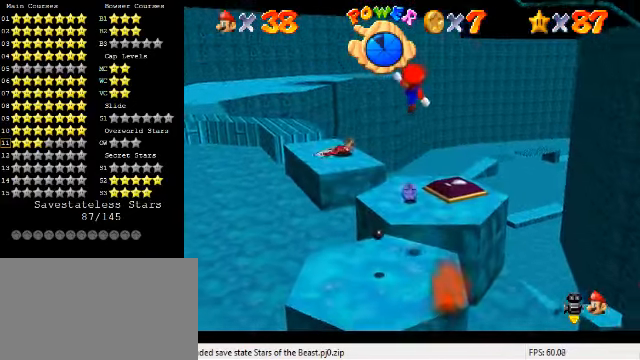
{"keys": ["left"], "events": [[33, "ctrl", "up"], [200, "c", "down"], [300, "c", "up"], [500, "down", "up"]]}
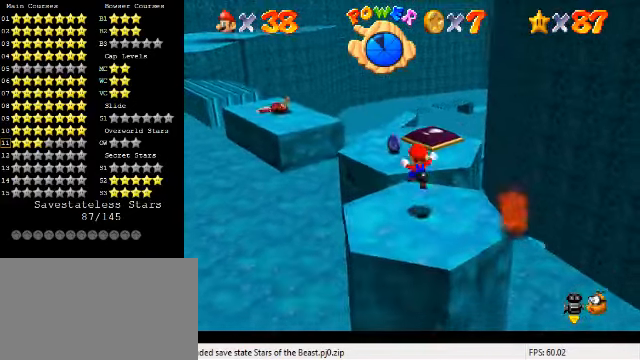
{"keys": ["up"], "events": [[33, "left", "up"], [300, "left", "down"], [300, "up", "down"], [466, "left", "up"]]}
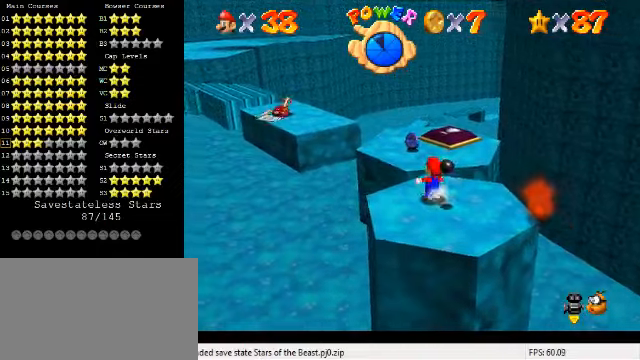
{"keys": ["up"], "events": [[300, "shift", "down"], [500, "shift", "up"]]}
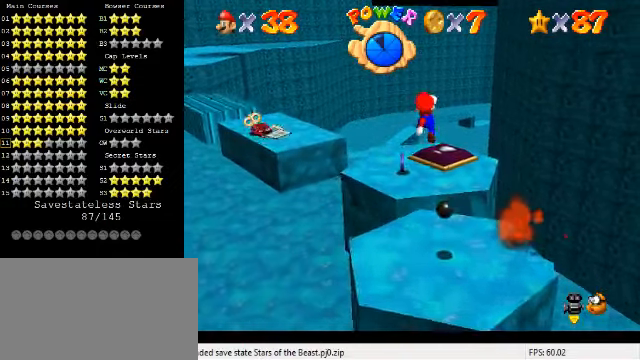
{"keys": ["up"], "events": [[133, "left", "down"], [500, "left", "up"]]}
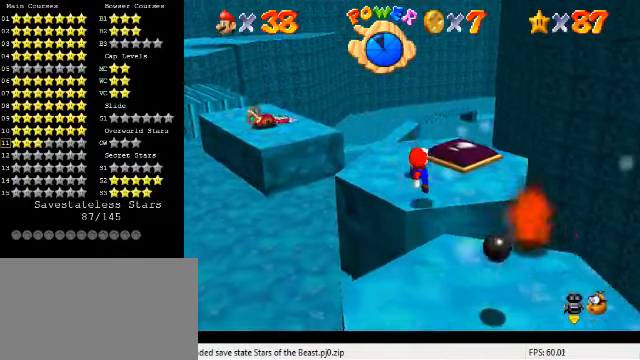
{"keys": ["left"], "events": [[33, "a", "down"], [100, "up", "up"], [133, "a", "up"], [200, "a", "down"], [266, "left", "down"], [300, "a", "up"], [366, "a", "down"], [466, "a", "up"]]}
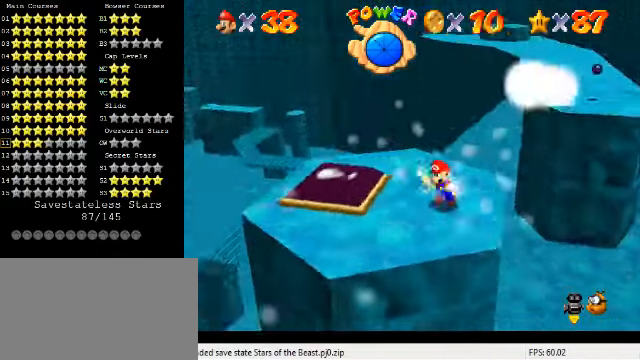
{"keys": [], "events": [[33, "left", "up"]]}
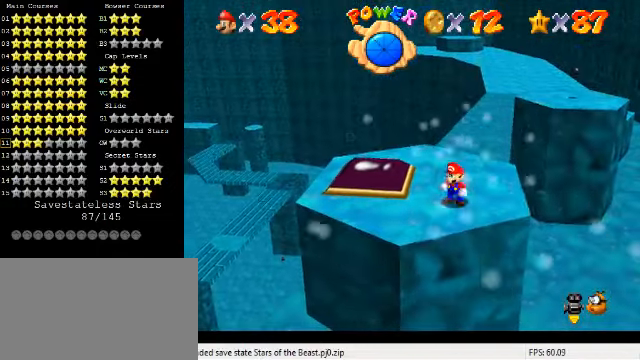
{"keys": ["left", "up"], "events": [[133, "up", "down"], [366, "left", "down"]]}
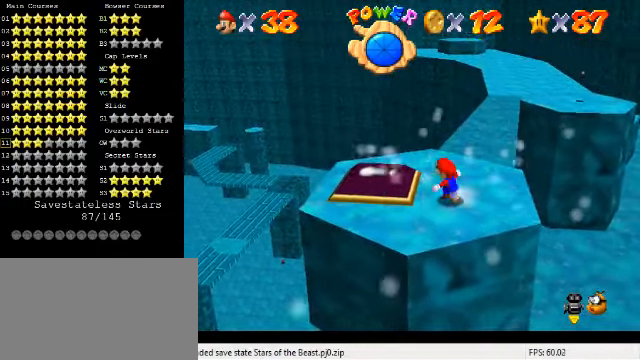
{"keys": [], "events": [[133, "left", "up"], [233, "up", "up"]]}
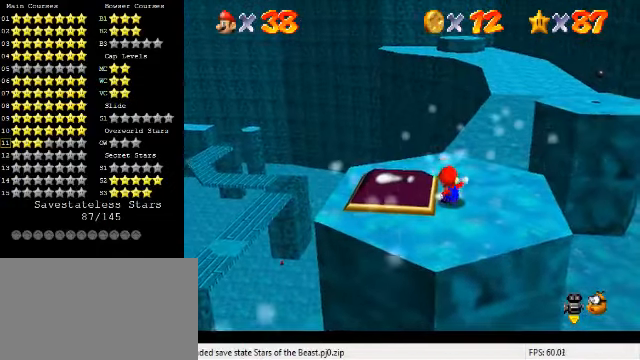
{"keys": ["left"], "events": [[66, "left", "down"], [66, "up", "down"], [200, "up", "up"]]}
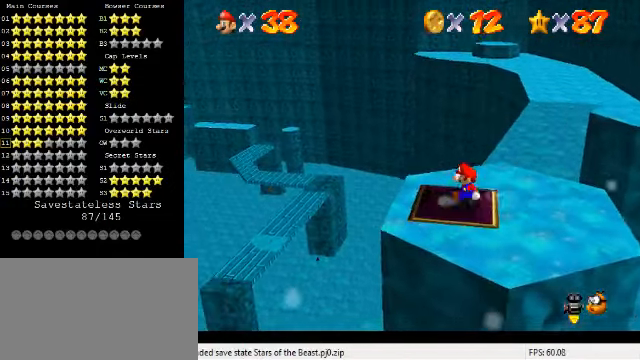
{"keys": ["left", "shift", "up"], "events": [[233, "shift", "down"], [466, "up", "down"]]}
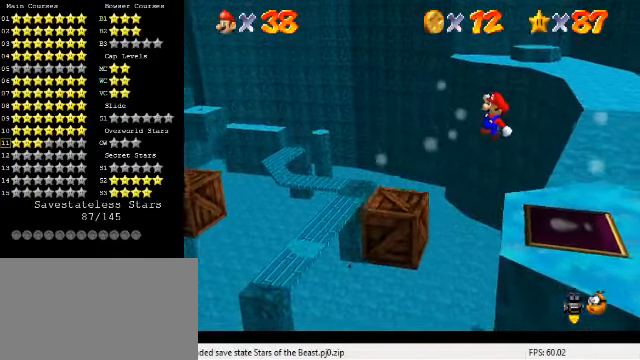
{"keys": ["left"], "events": [[66, "left", "up"], [66, "up", "up"], [166, "right", "down"], [266, "right", "up"], [466, "left", "down"], [500, "shift", "up"]]}